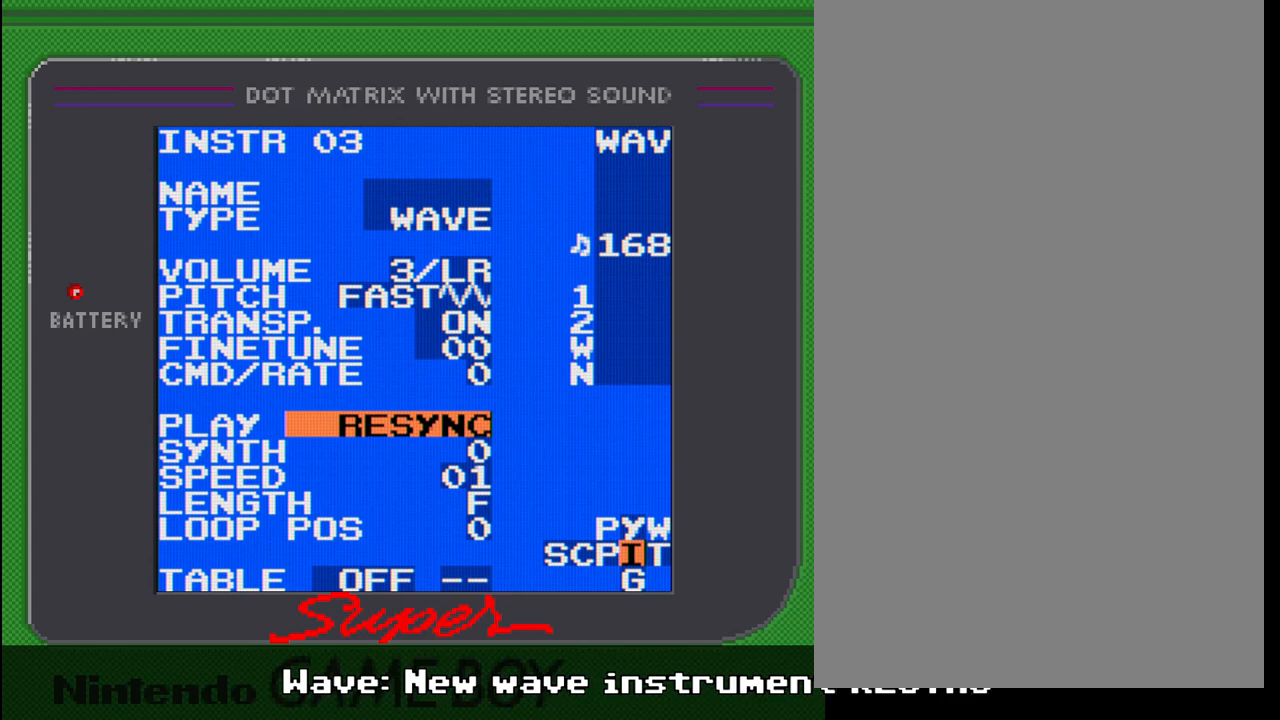
Gameplay with a controller (Nintendo layout); each line is a JSON object with the inputs held at the frame after it. "events" lists button and stick changes between this image and that frame as [ms after this image, input, new state], when the widget could be followed in between. Not read: L3 R3.
{"buttons": ["SELECT"], "events": [[267, "SELECT", "down"], [433, "DPAD_LEFT", "down"], [500, "DPAD_LEFT", "up"]]}
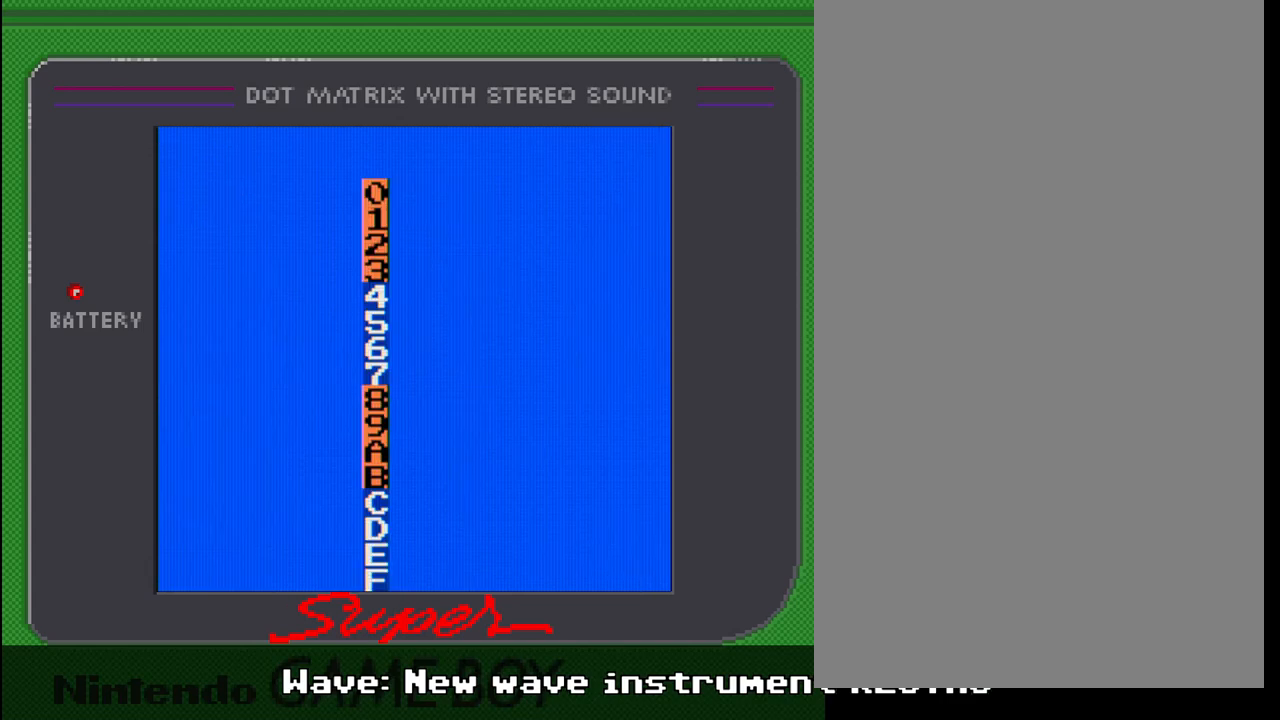
{"buttons": ["SELECT"], "events": []}
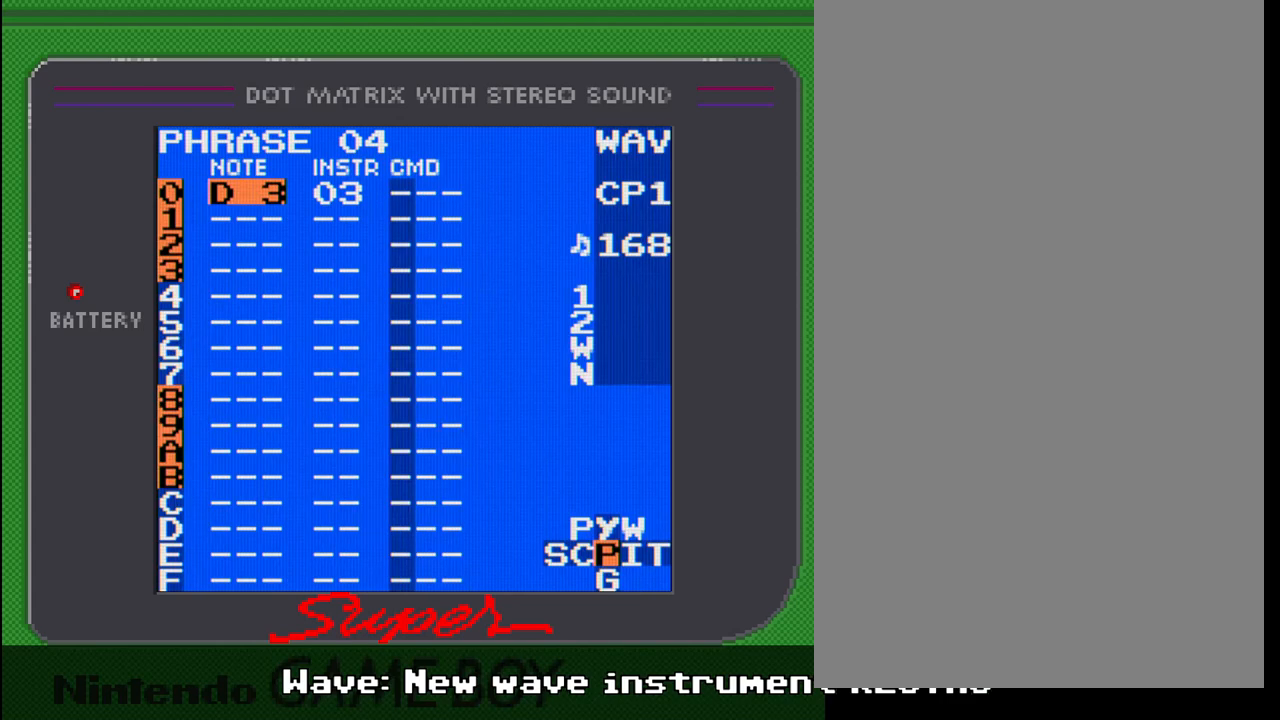
{"buttons": [], "events": [[200, "SELECT", "up"]]}
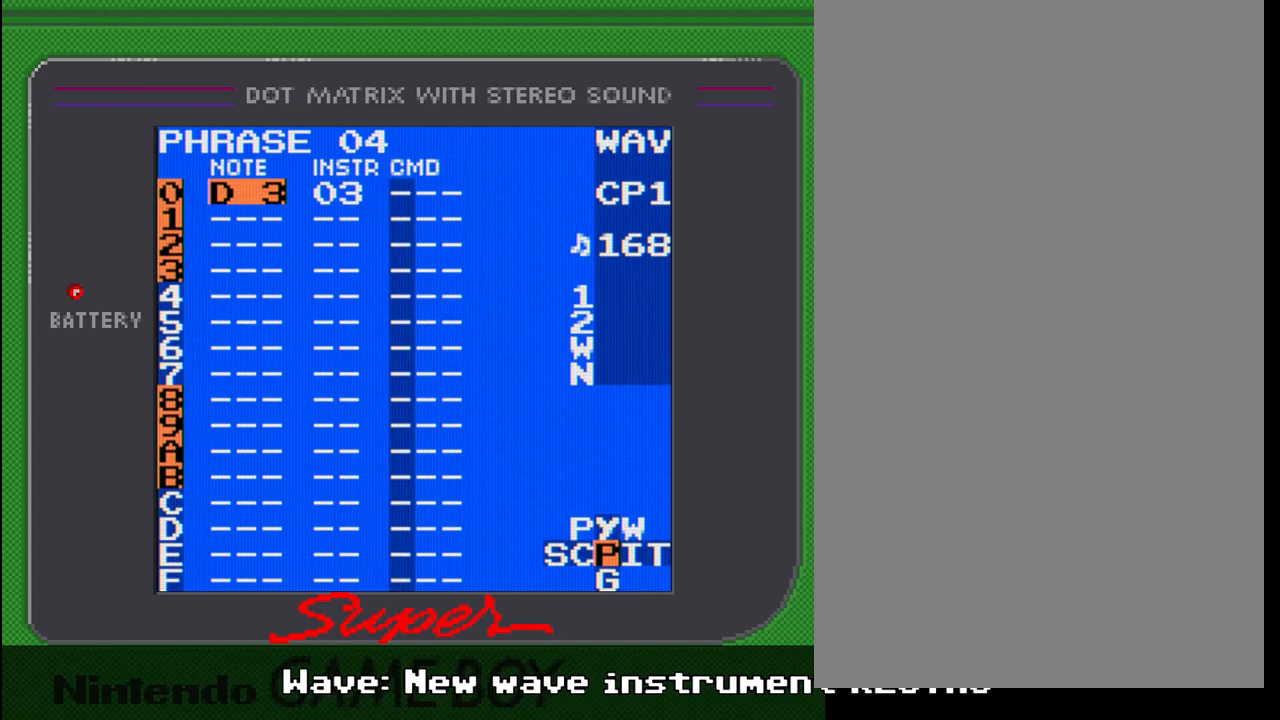
{"buttons": [], "events": []}
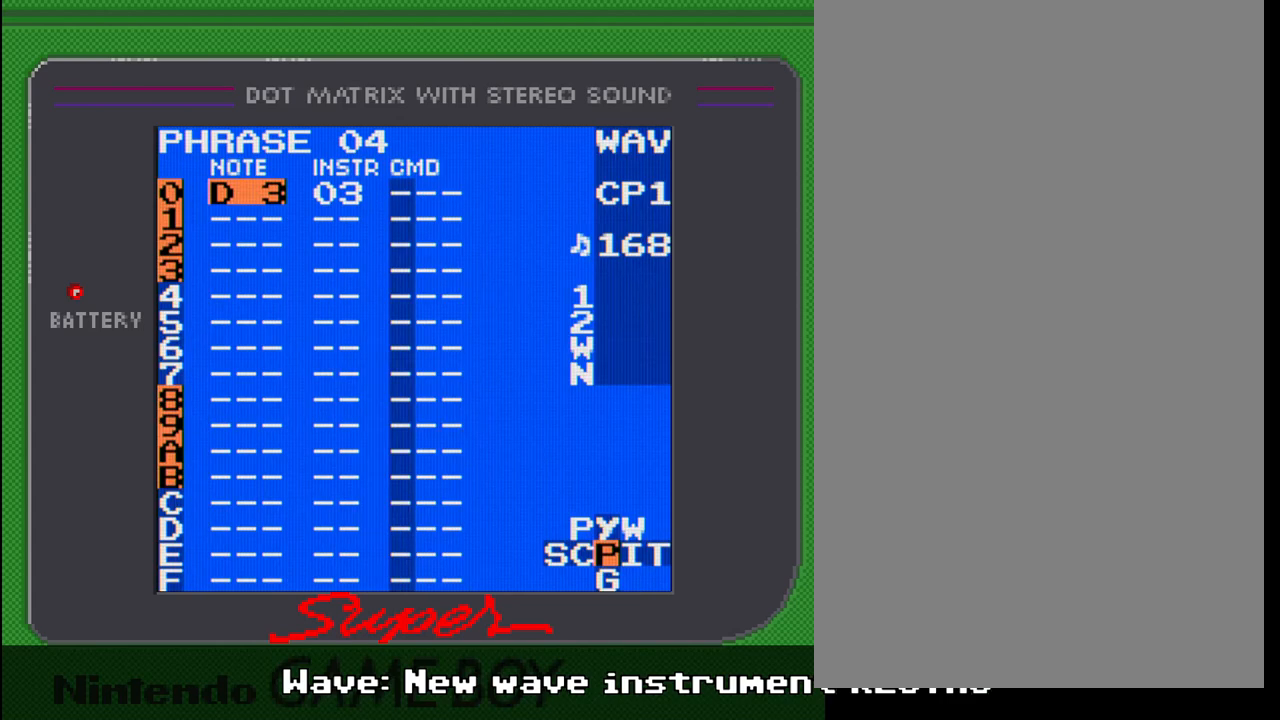
{"buttons": [], "events": []}
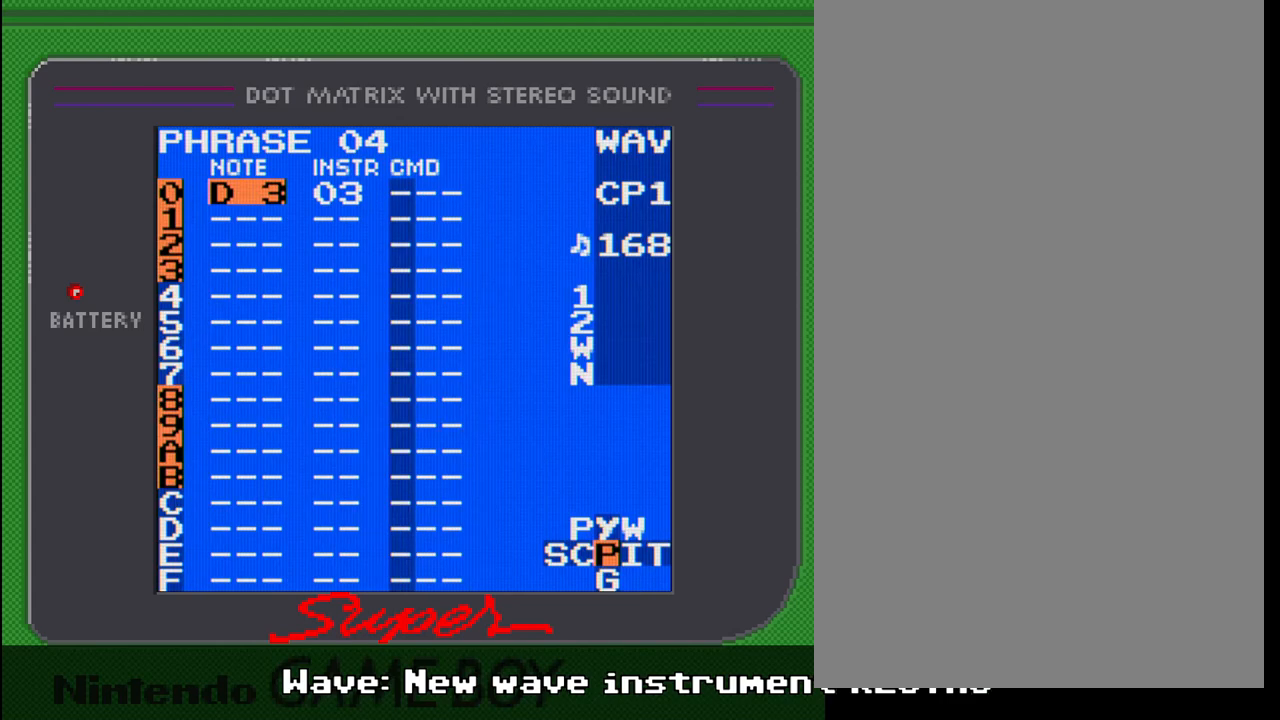
{"buttons": [], "events": []}
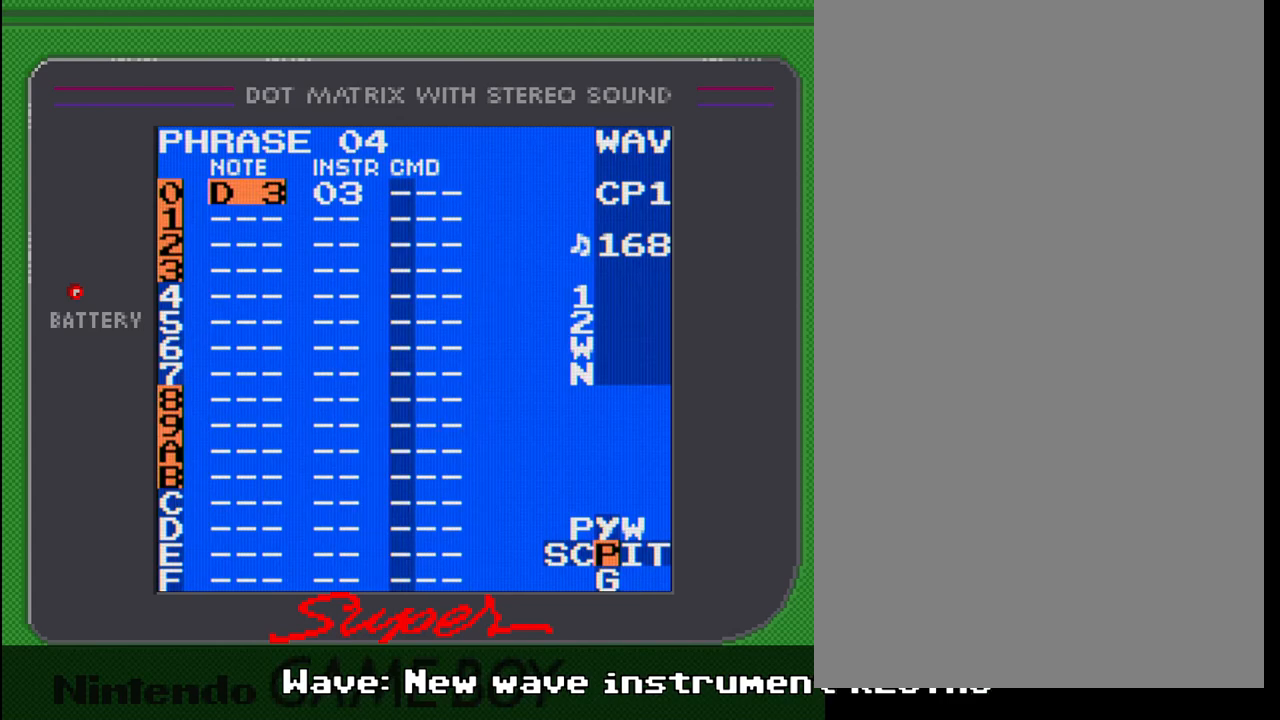
{"buttons": [], "events": []}
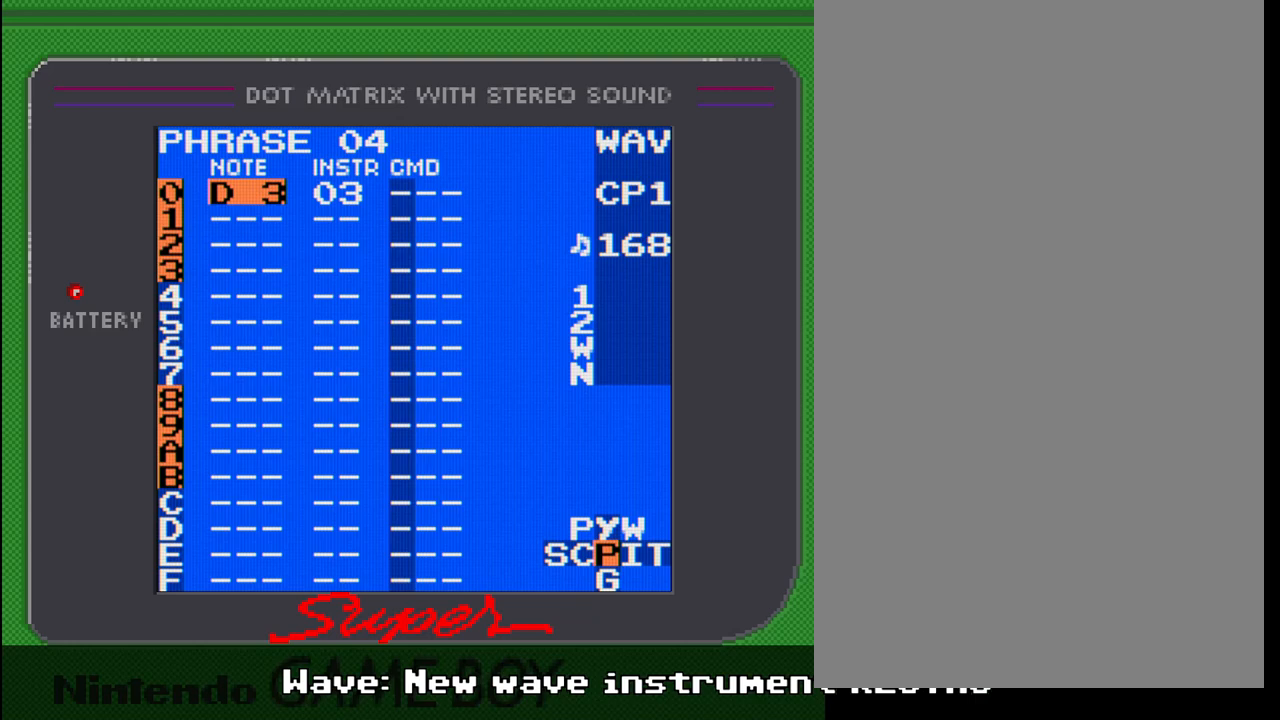
{"buttons": ["A"], "events": [[100, "A", "down"]]}
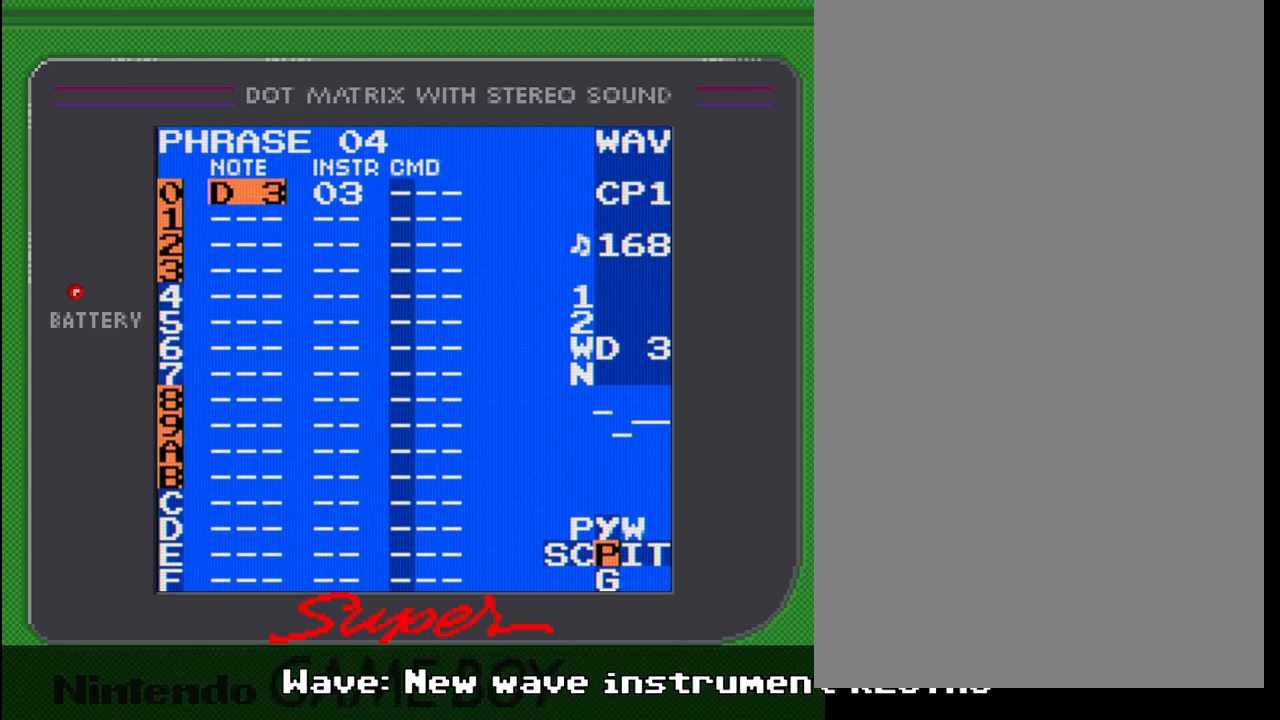
{"buttons": ["A"], "events": [[383, "DPAD_DOWN", "down"], [450, "DPAD_DOWN", "up"]]}
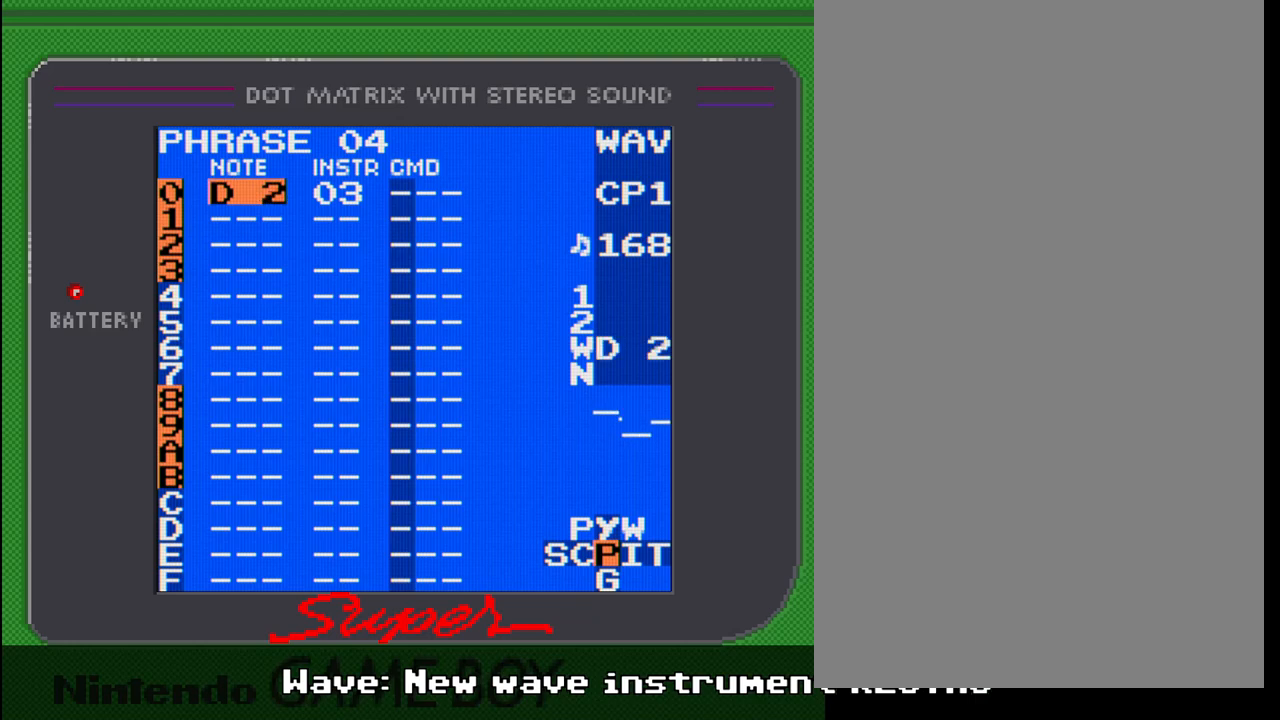
{"buttons": ["A"], "events": []}
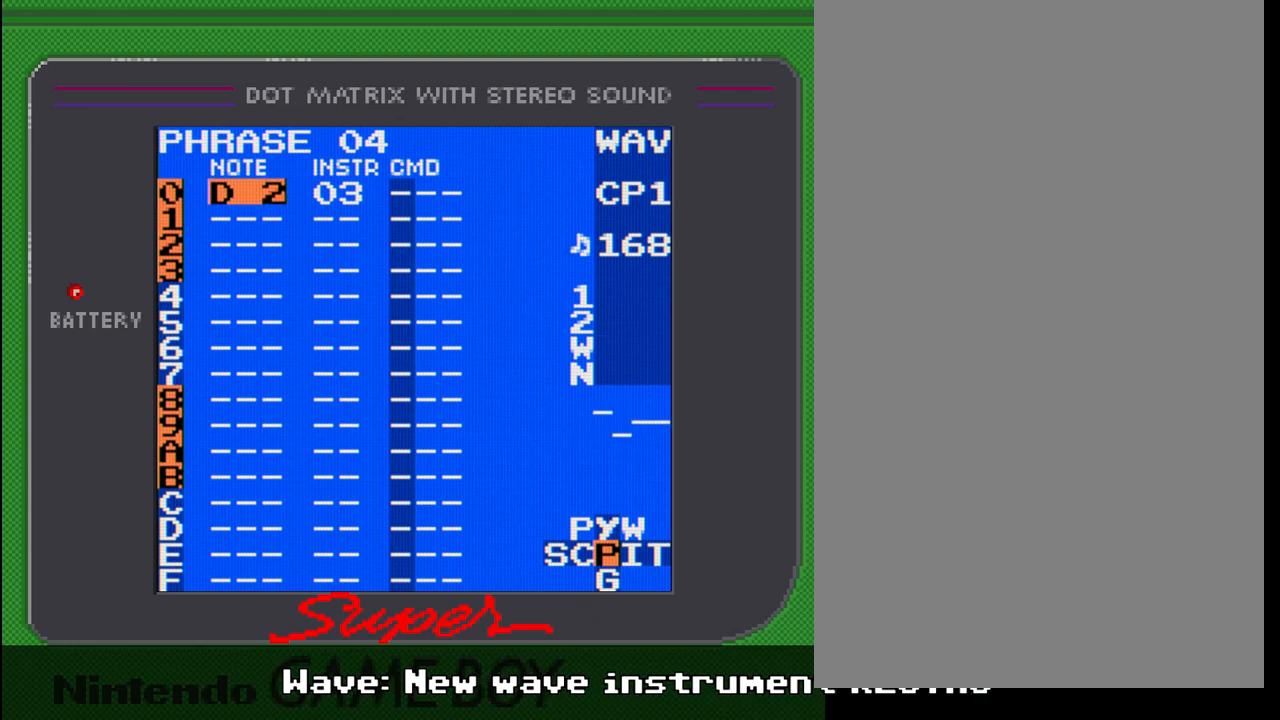
{"buttons": ["A"], "events": []}
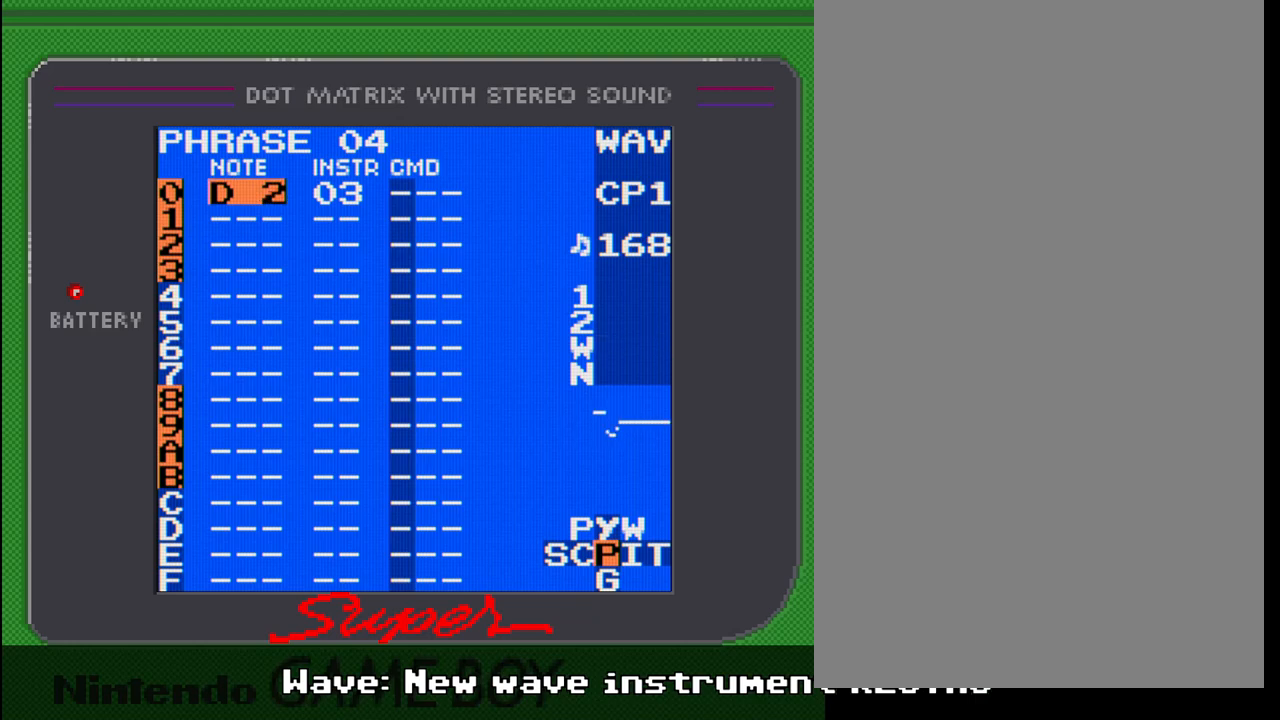
{"buttons": ["A"], "events": []}
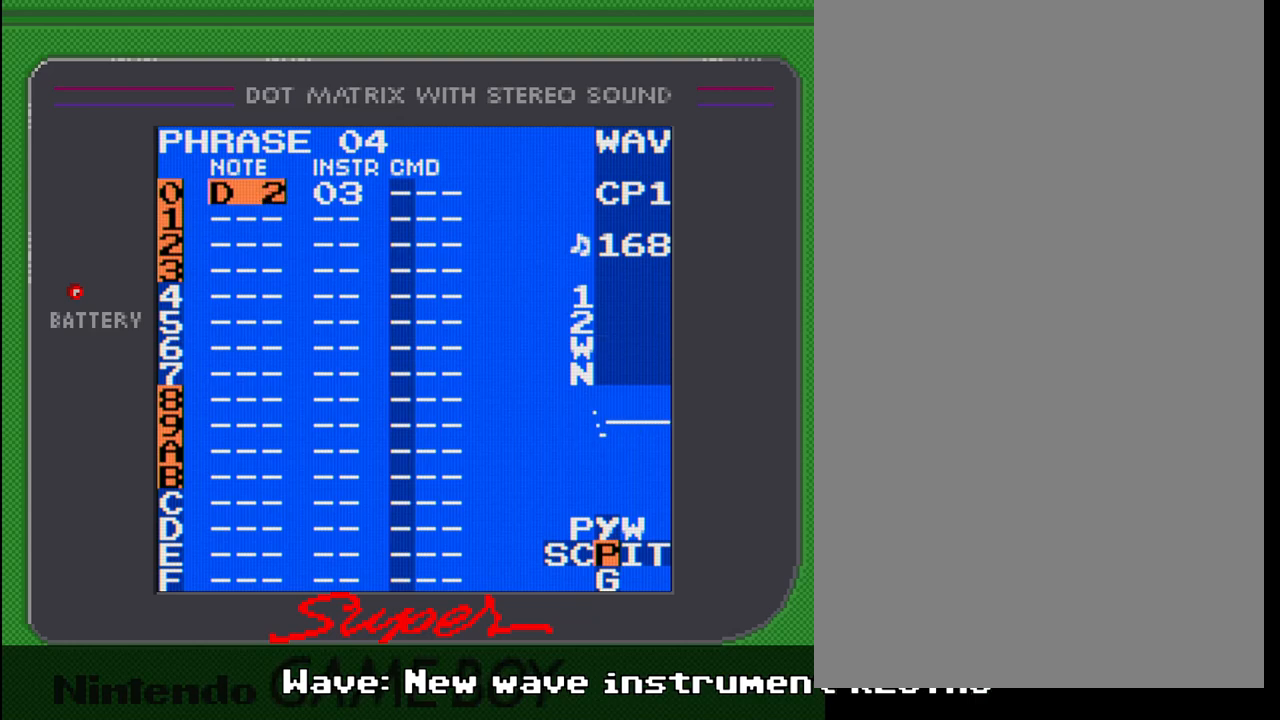
{"buttons": [], "events": [[500, "A", "up"]]}
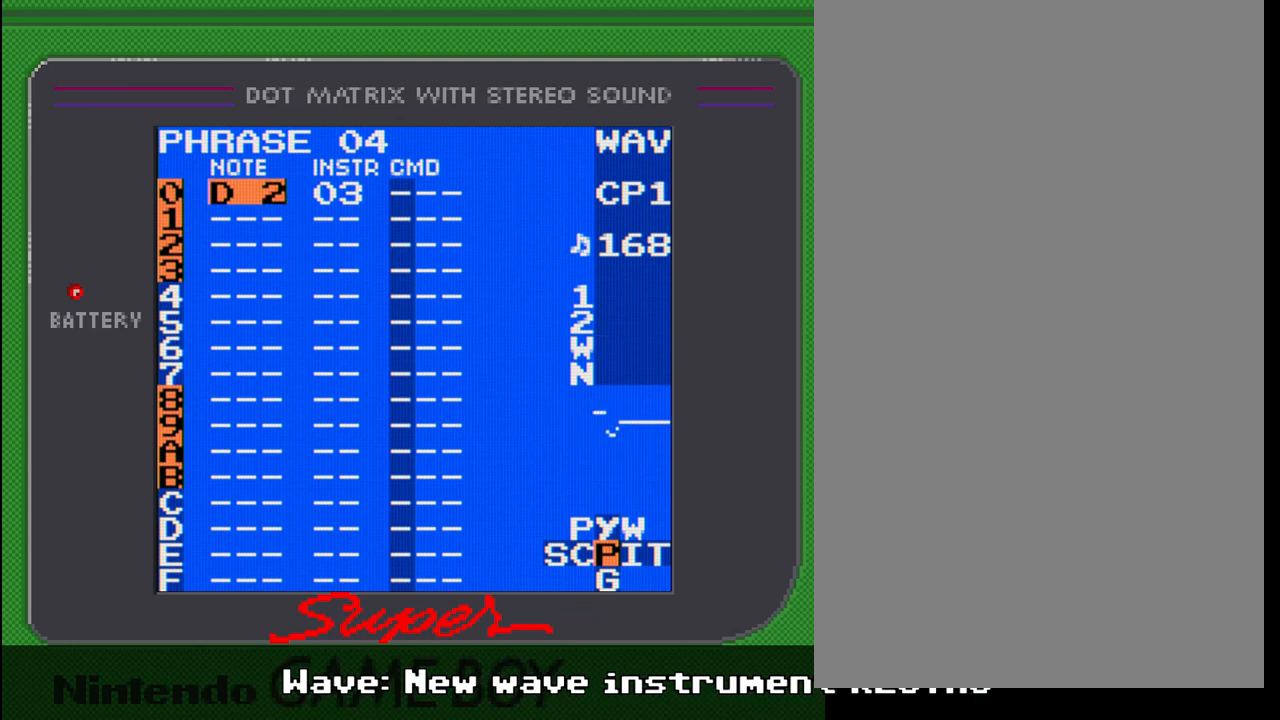
{"buttons": ["SELECT"], "events": [[400, "SELECT", "down"]]}
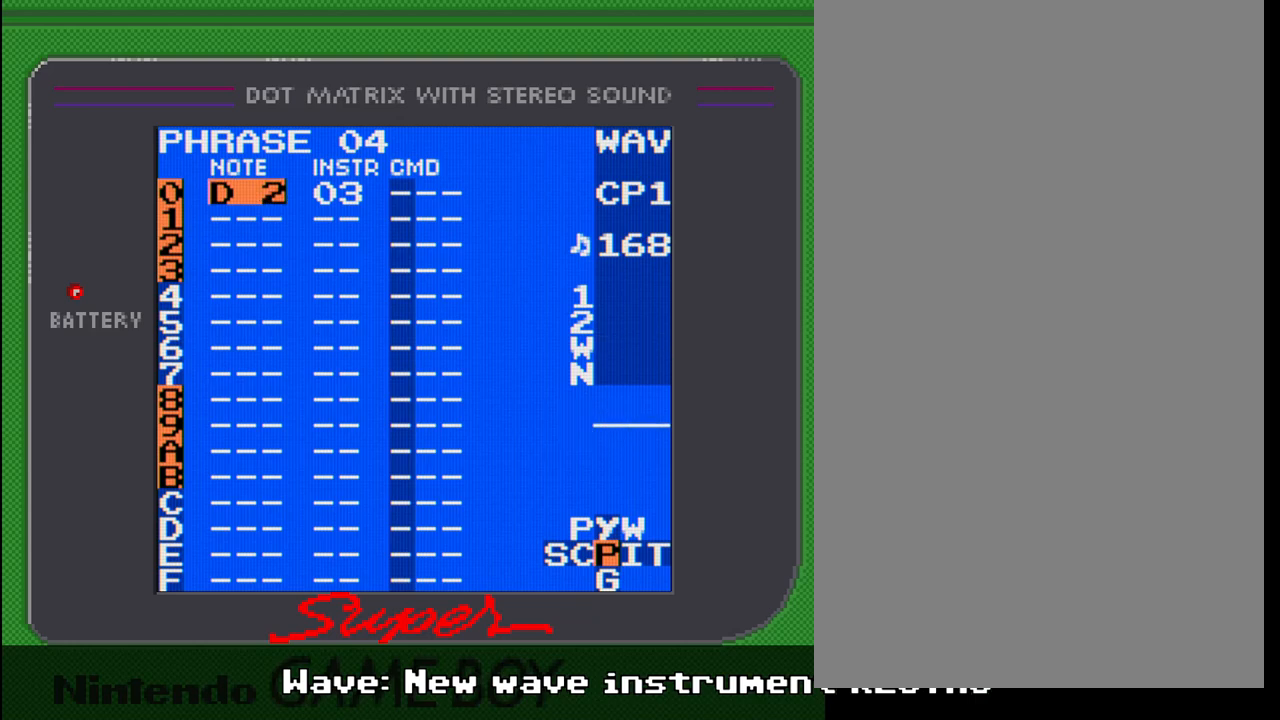
{"buttons": ["SELECT"], "events": [[83, "DPAD_LEFT", "down"], [183, "DPAD_LEFT", "up"]]}
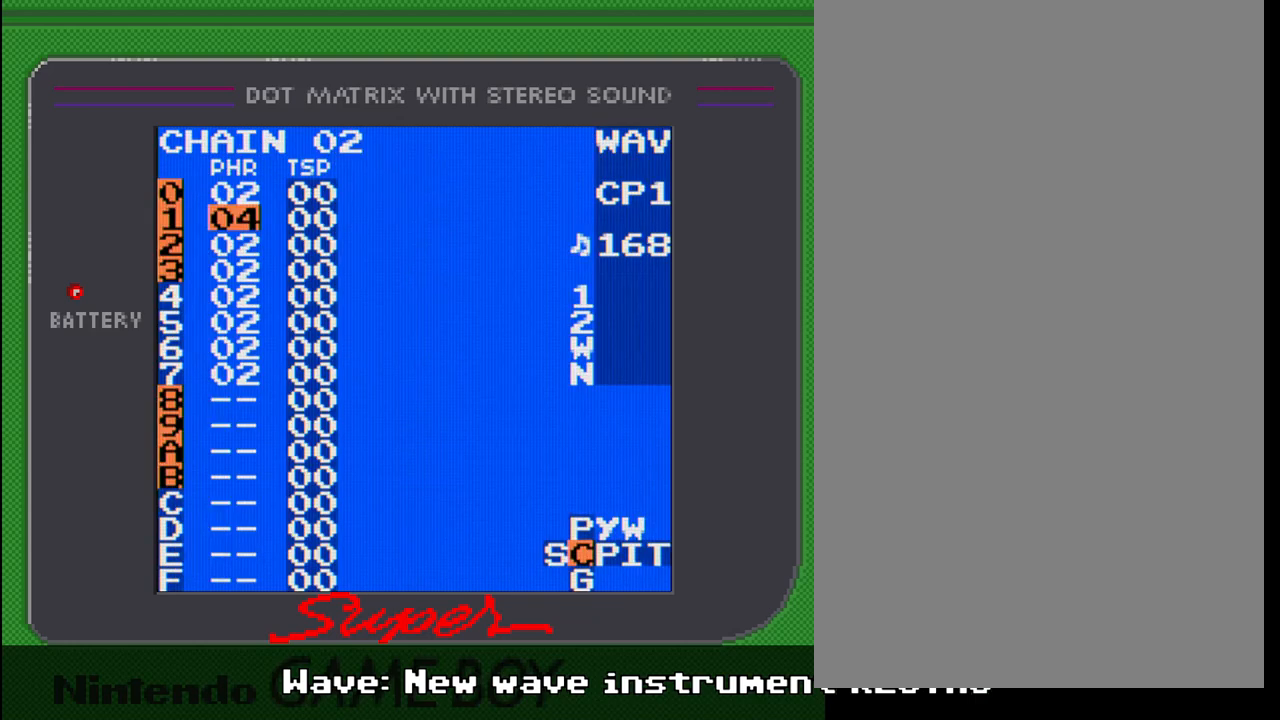
{"buttons": [], "events": [[133, "DPAD_UP", "down"], [217, "DPAD_UP", "up"], [500, "SELECT", "up"]]}
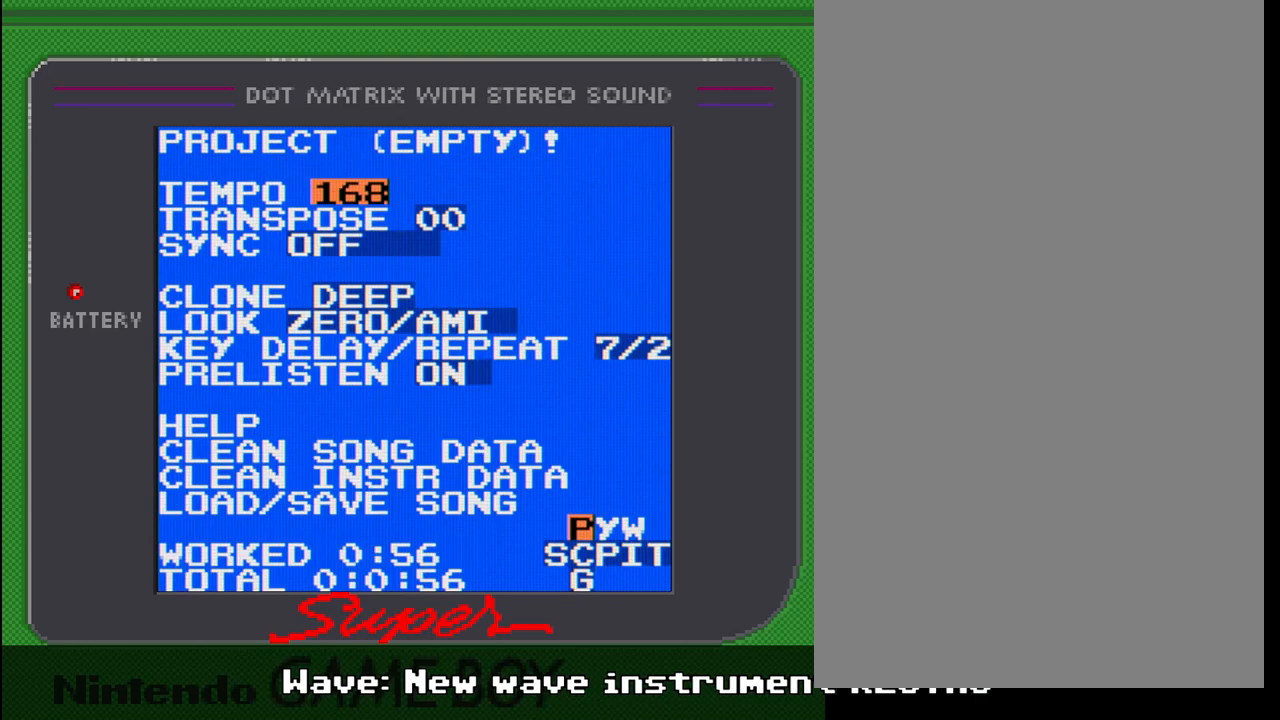
{"buttons": ["A"], "events": [[233, "A", "down"], [400, "DPAD_UP", "down"], [450, "DPAD_UP", "up"]]}
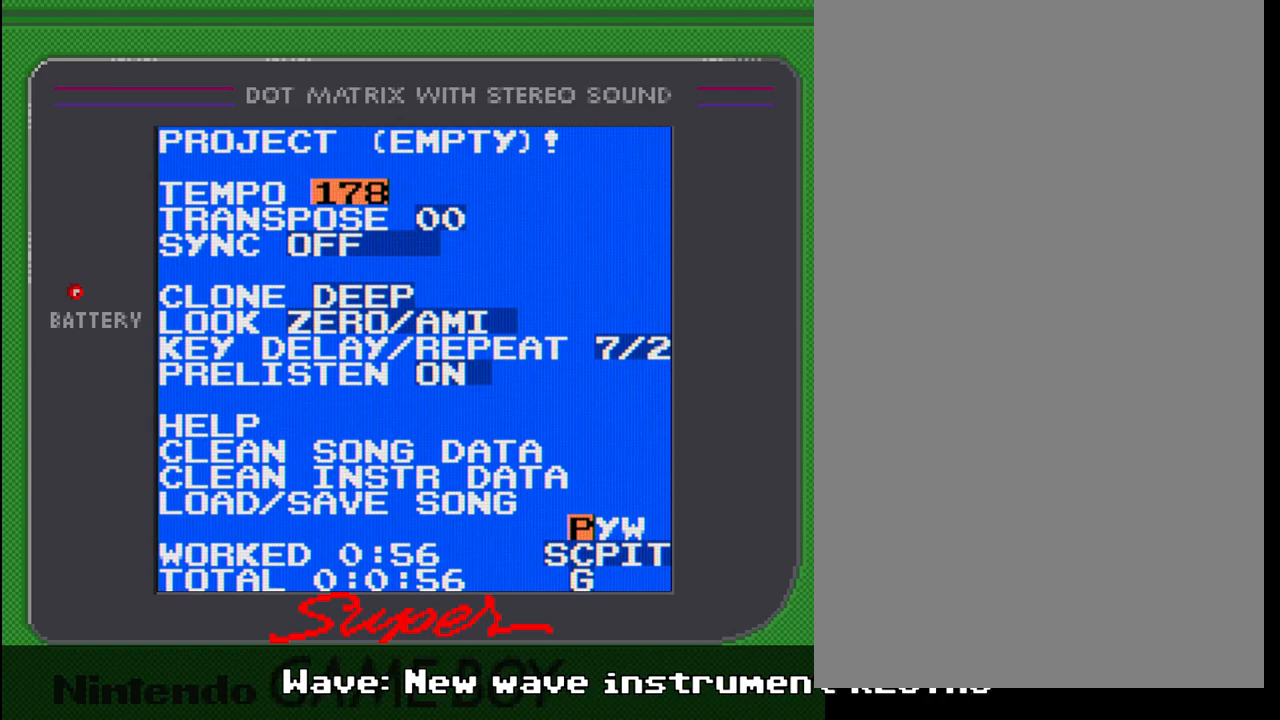
{"buttons": ["SELECT"], "events": [[133, "A", "up"], [317, "SELECT", "down"], [433, "DPAD_DOWN", "down"], [483, "DPAD_DOWN", "up"]]}
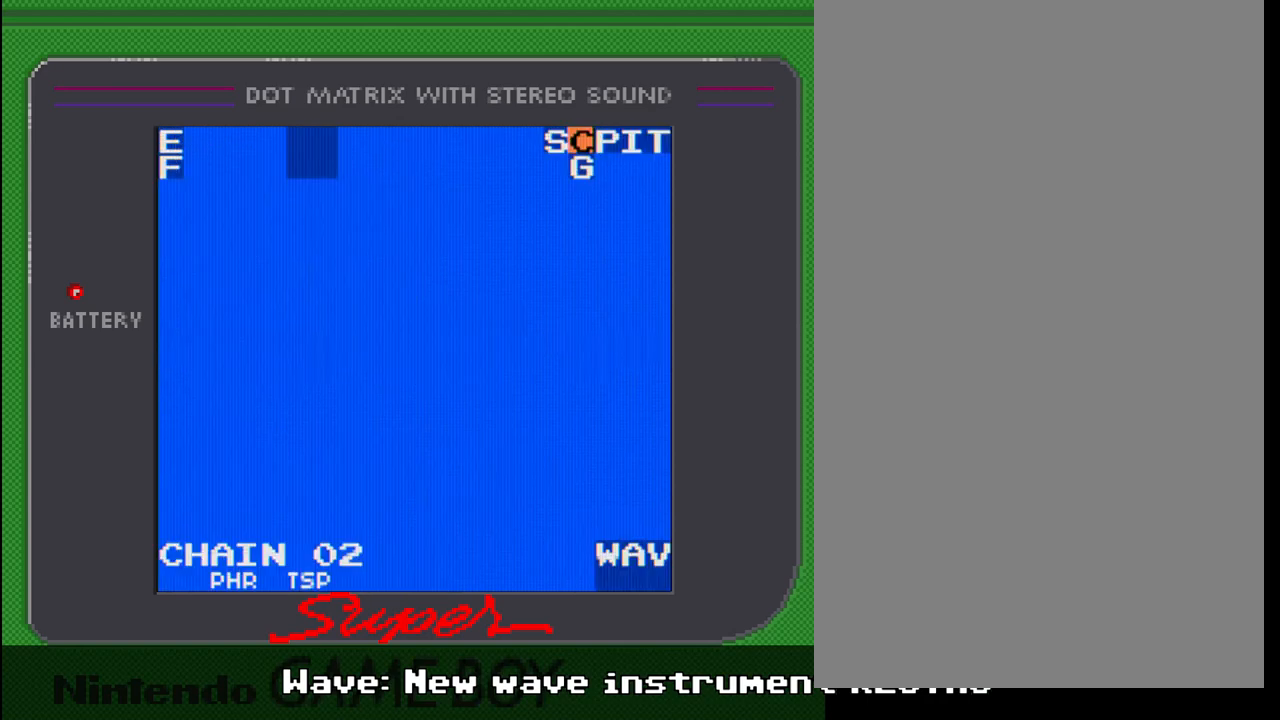
{"buttons": ["SELECT"], "events": [[183, "DPAD_RIGHT", "down"], [300, "DPAD_RIGHT", "up"]]}
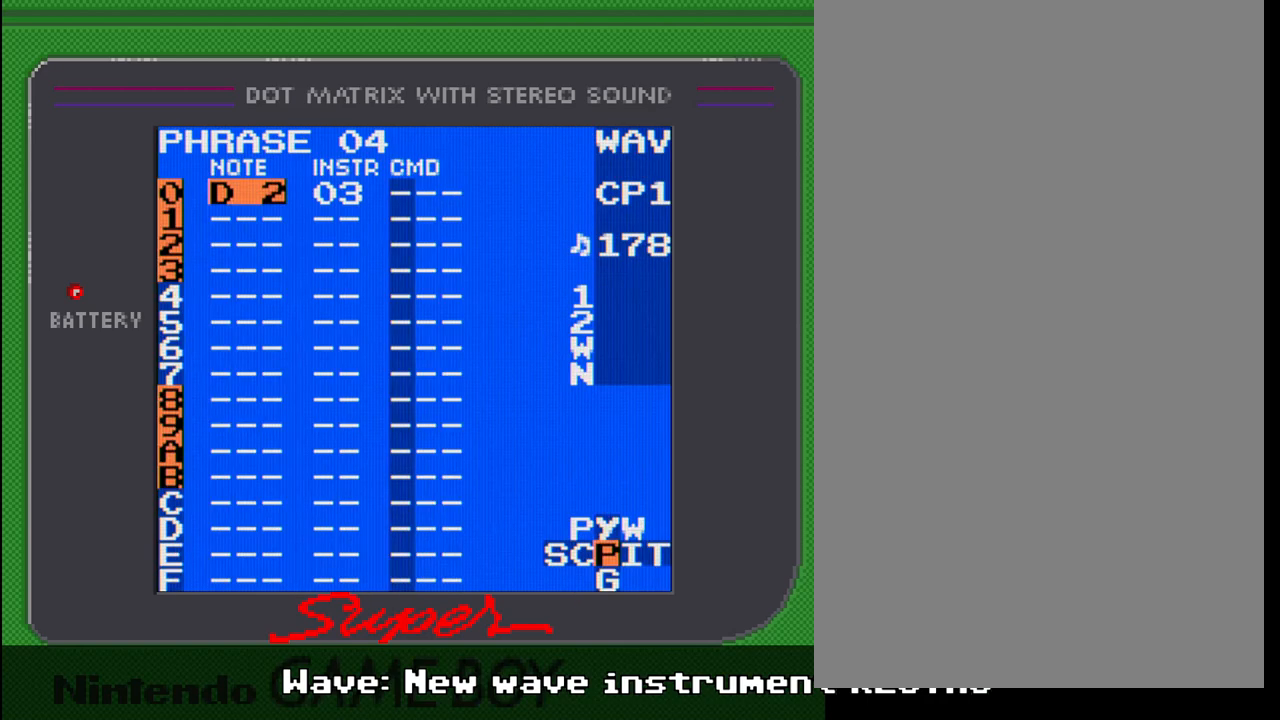
{"buttons": ["A"], "events": [[250, "SELECT", "up"], [467, "A", "down"]]}
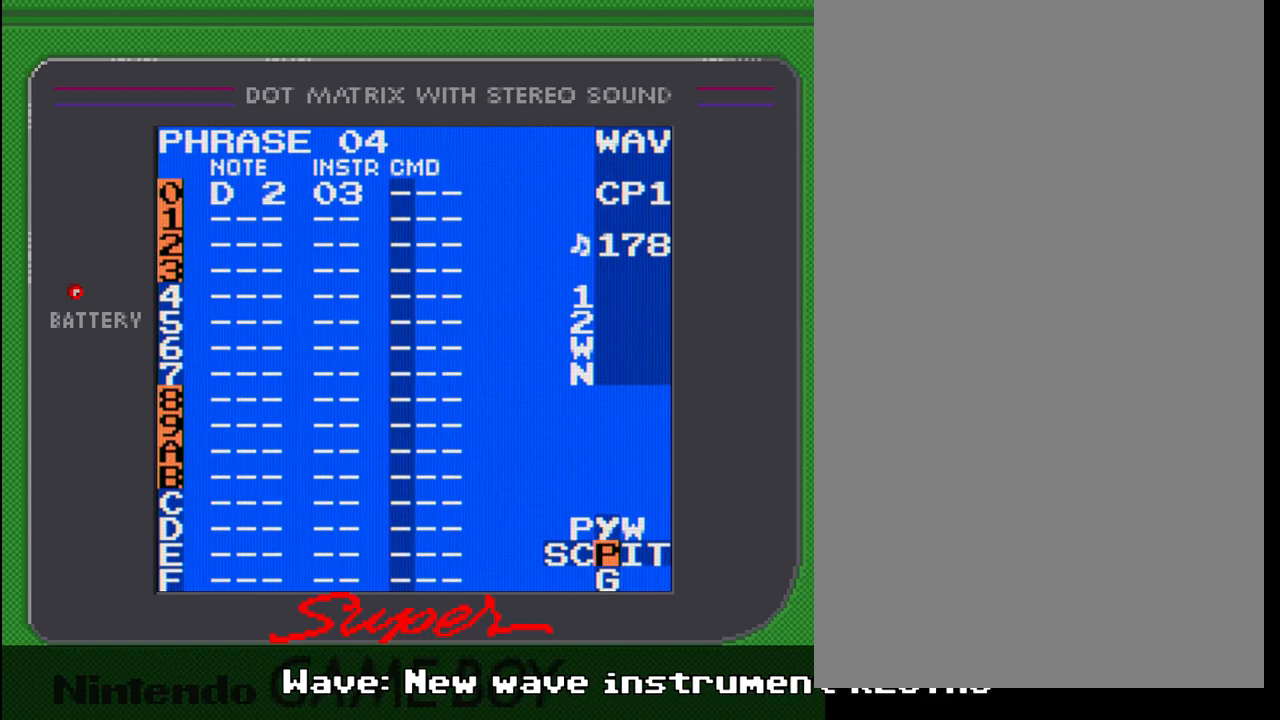
{"buttons": ["A"], "events": []}
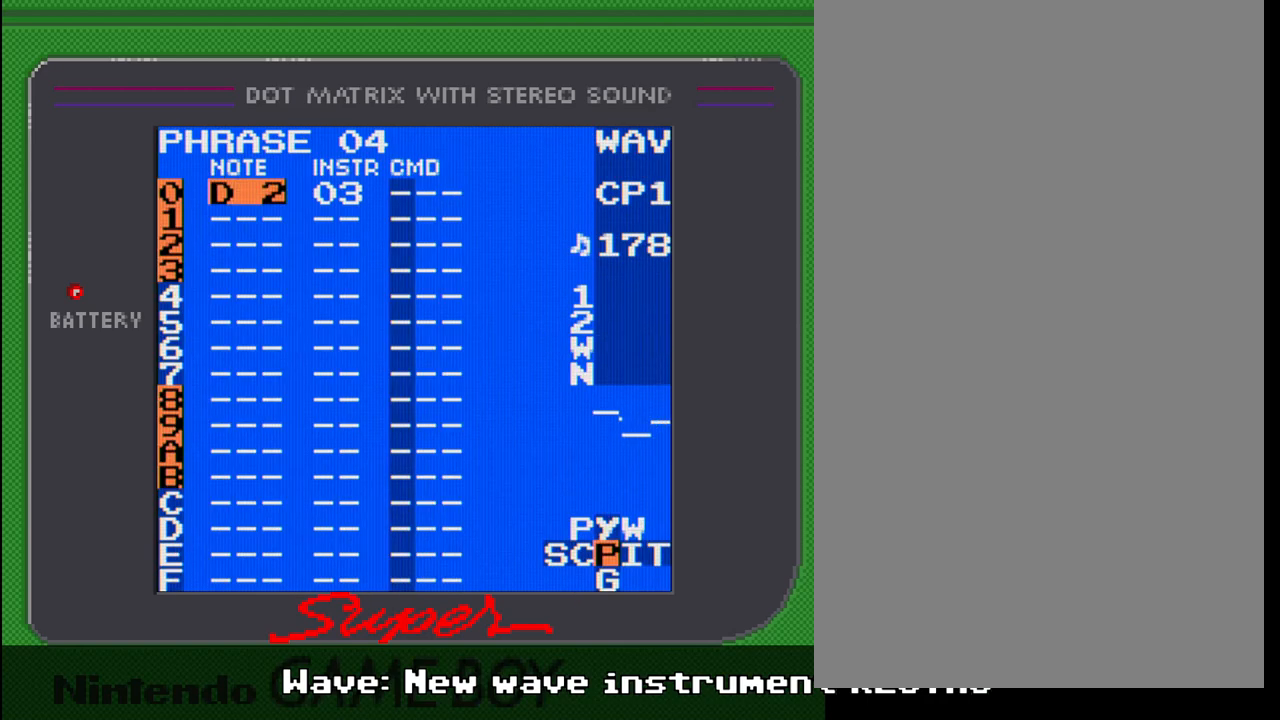
{"buttons": ["A"], "events": [[367, "DPAD_DOWN", "down"], [450, "DPAD_DOWN", "up"]]}
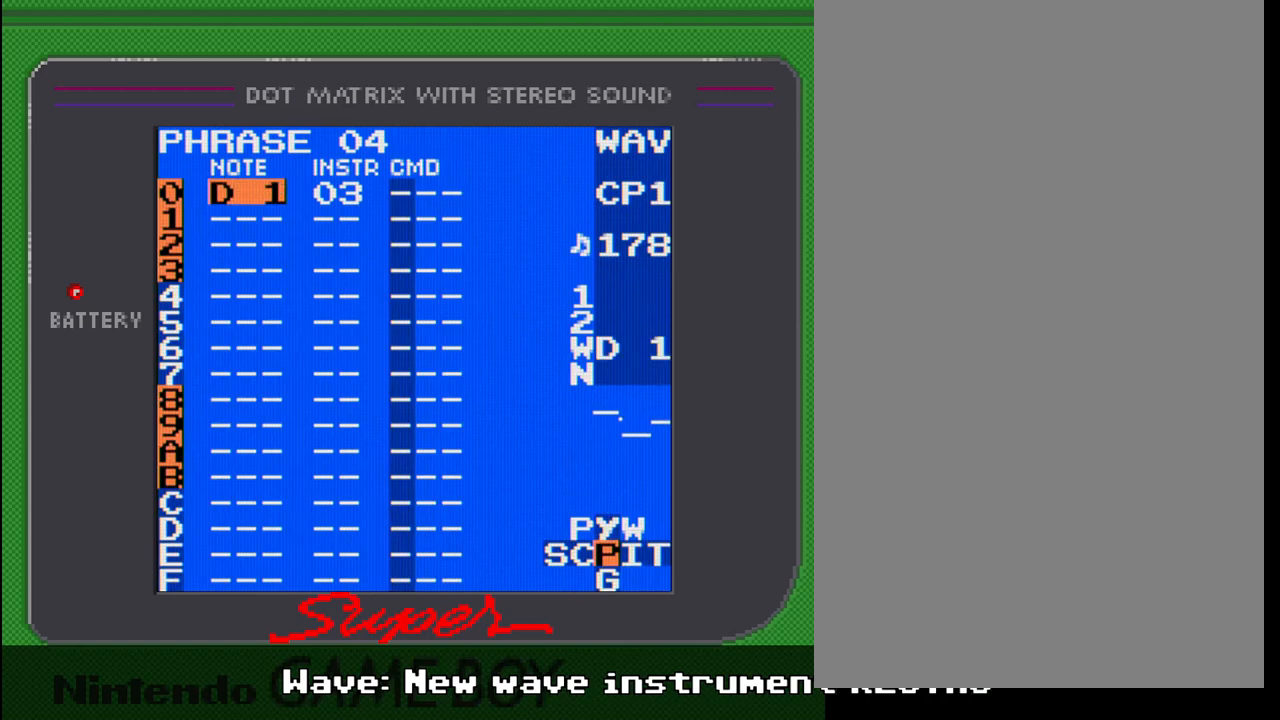
{"buttons": ["A"], "events": []}
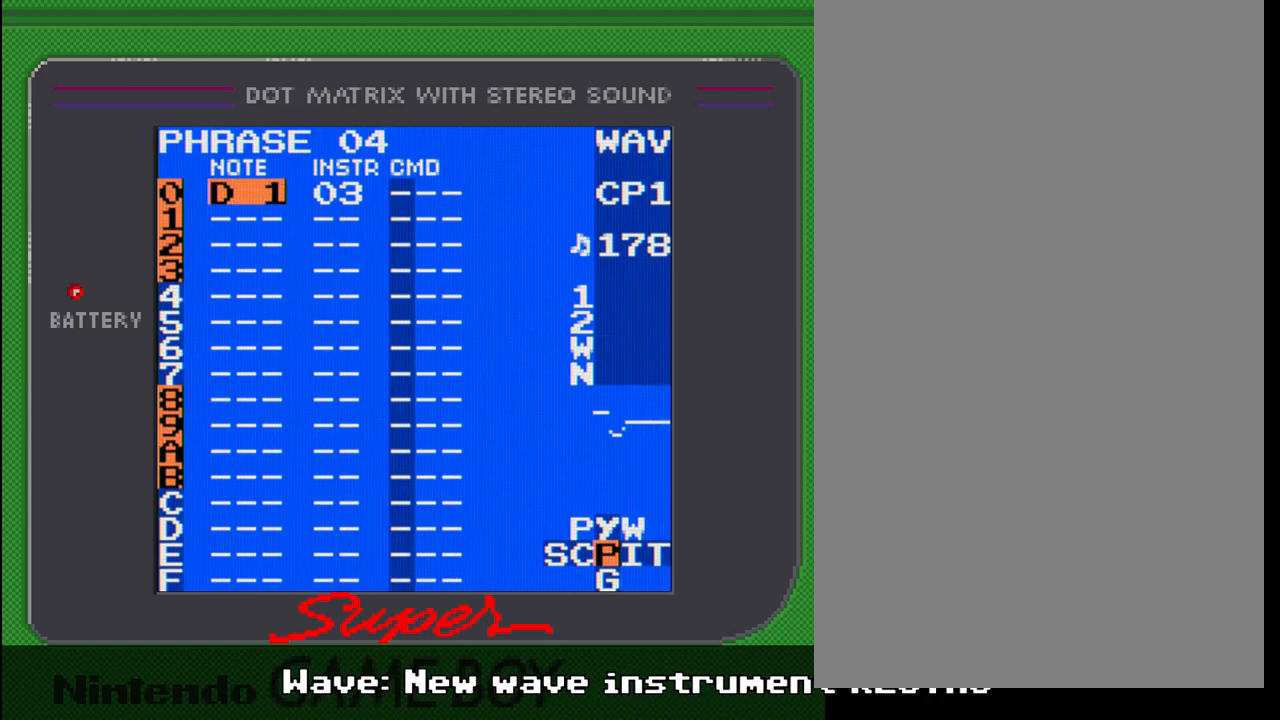
{"buttons": ["A"], "events": [[150, "DPAD_UP", "down"], [250, "DPAD_UP", "up"], [317, "DPAD_UP", "down"], [400, "DPAD_UP", "up"]]}
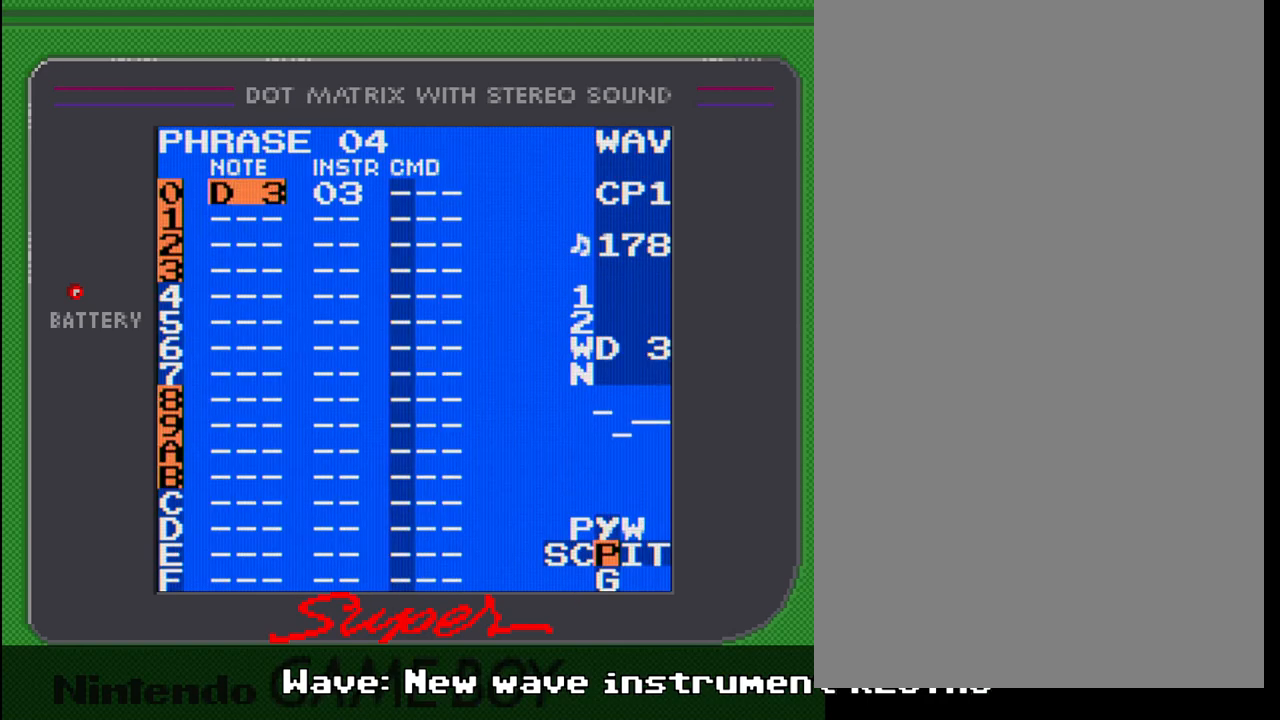
{"buttons": ["A"], "events": []}
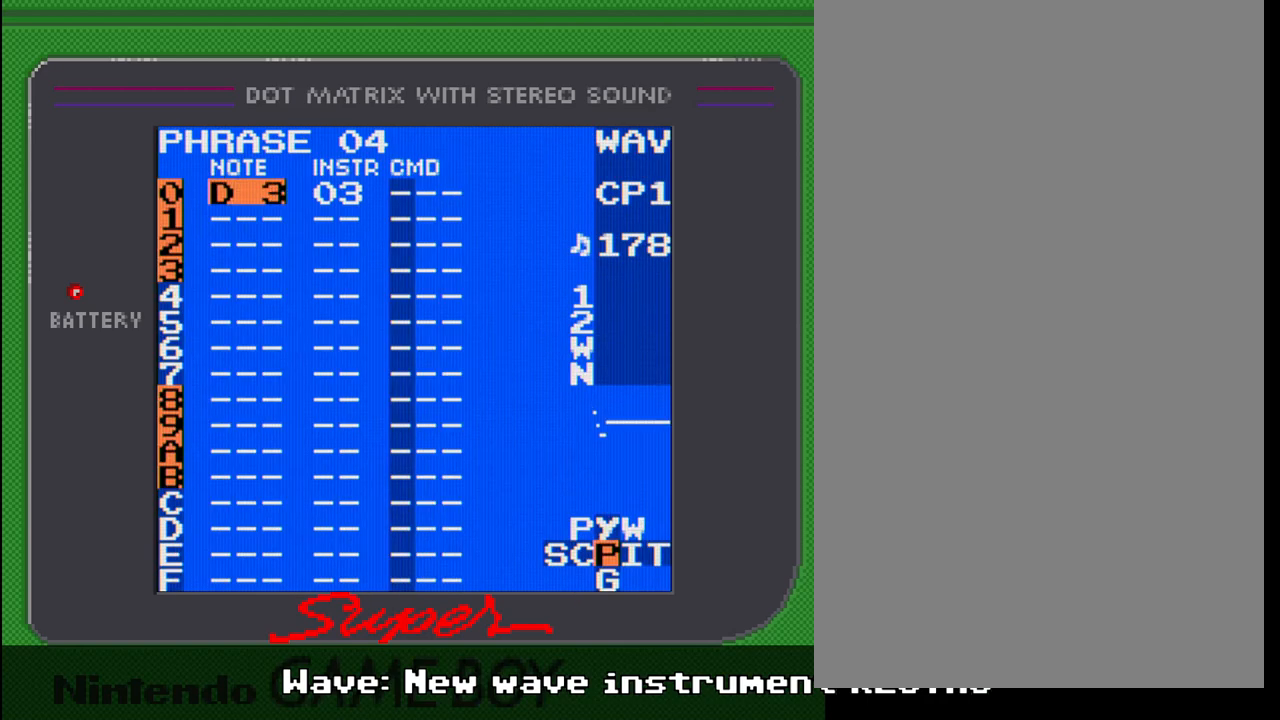
{"buttons": ["A"], "events": []}
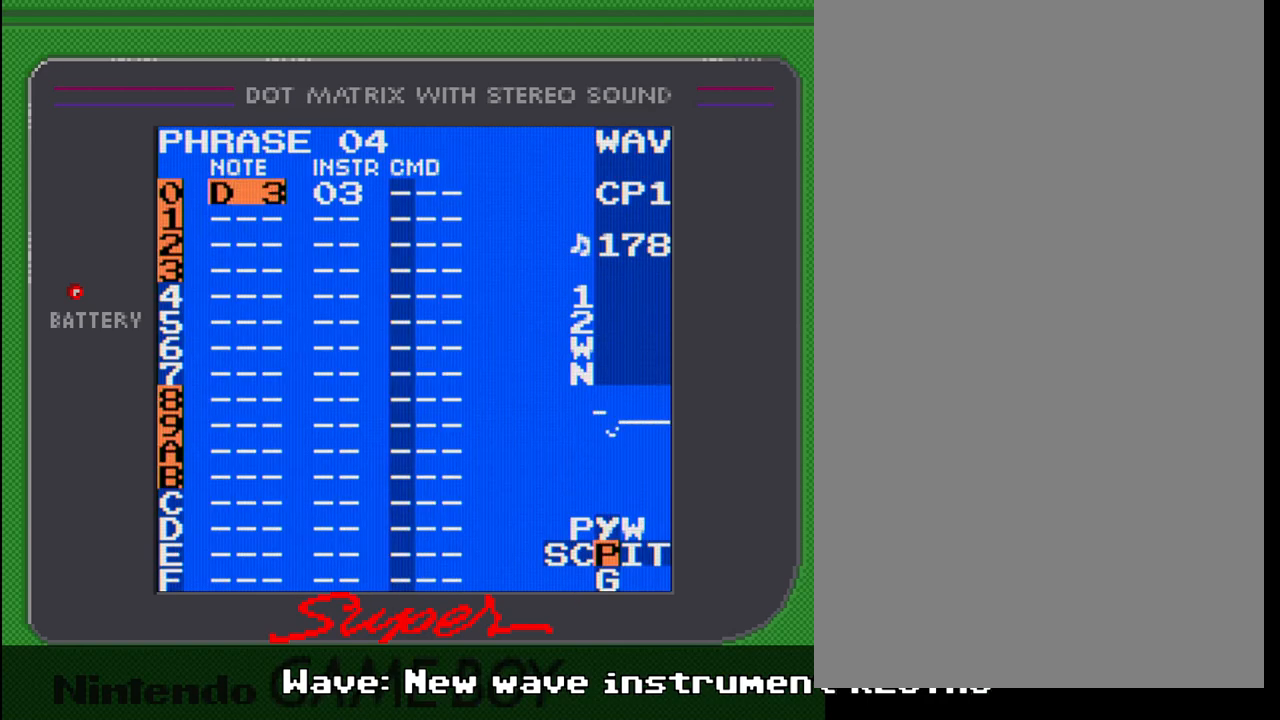
{"buttons": ["A"], "events": [[267, "DPAD_RIGHT", "down"], [333, "DPAD_RIGHT", "up"]]}
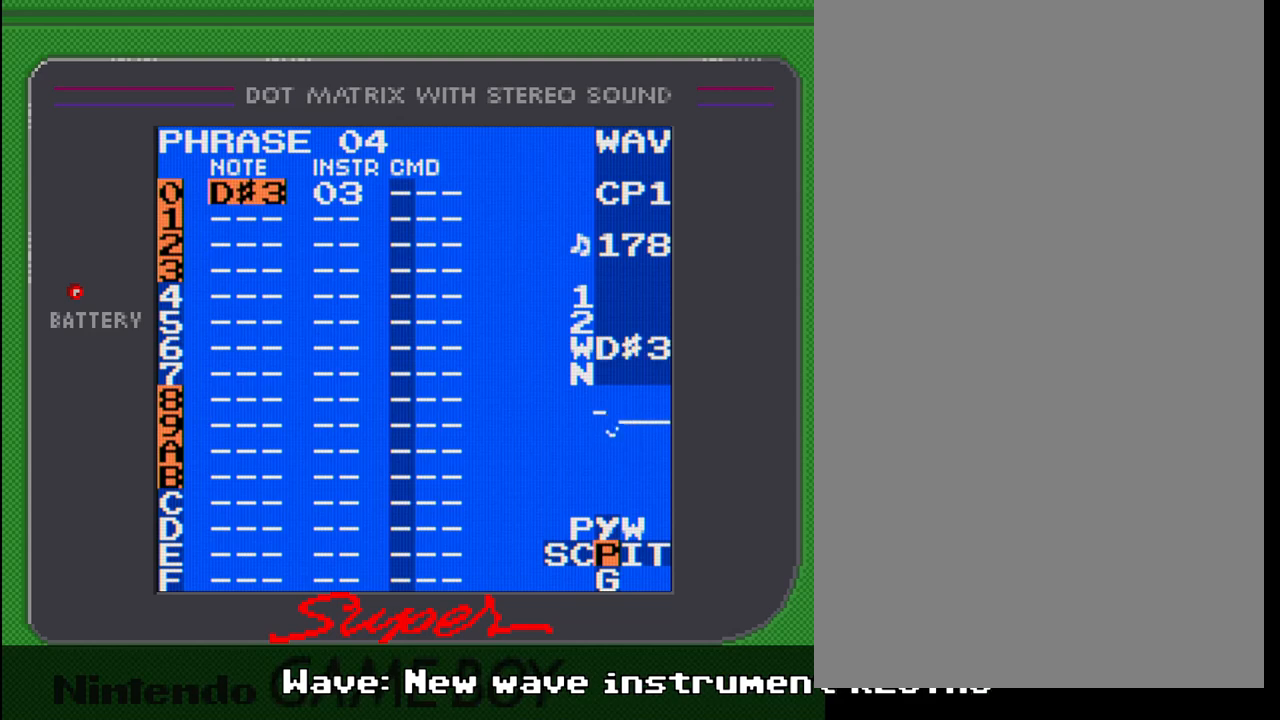
{"buttons": ["A"], "events": [[333, "DPAD_RIGHT", "down"], [433, "DPAD_RIGHT", "up"]]}
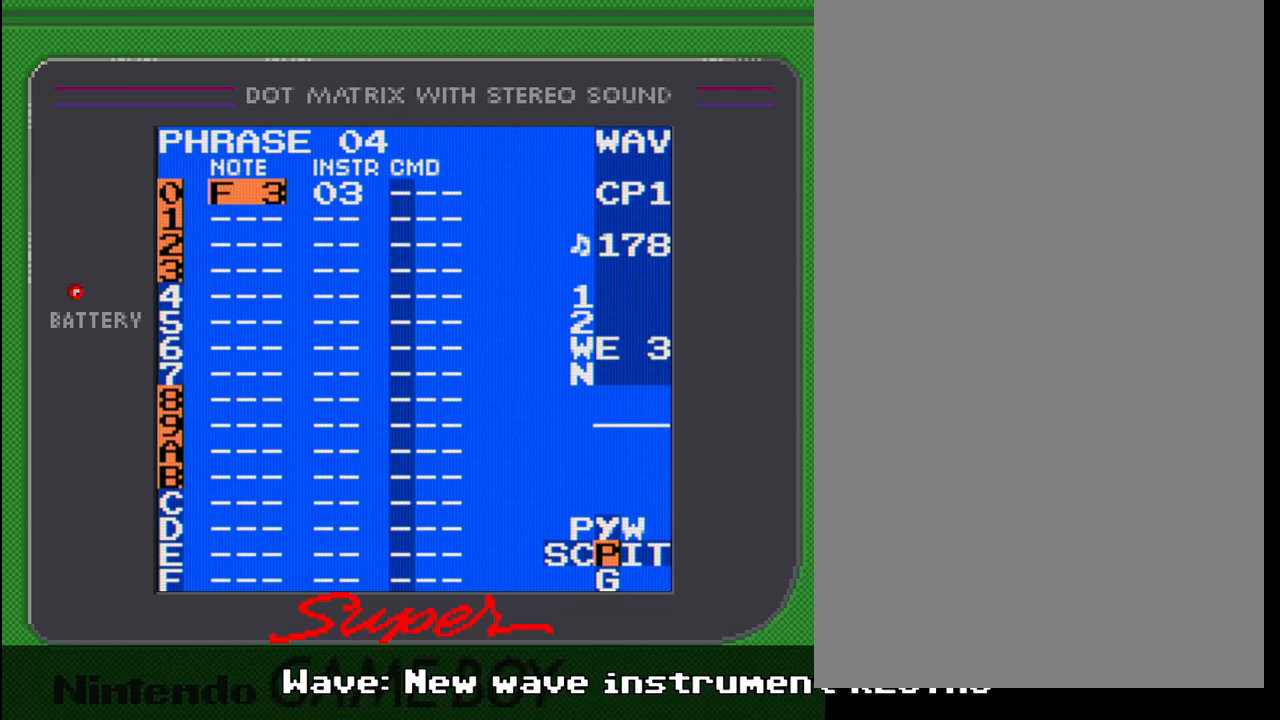
{"buttons": ["A"], "events": []}
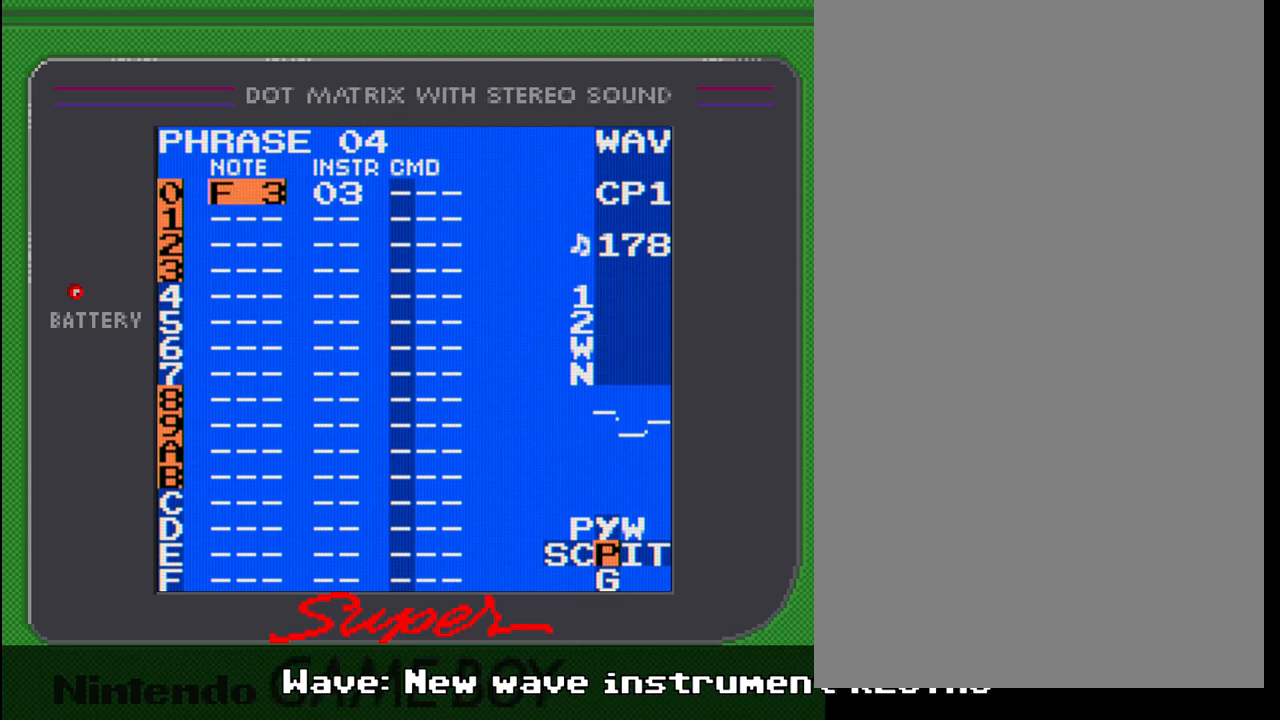
{"buttons": ["A"], "events": []}
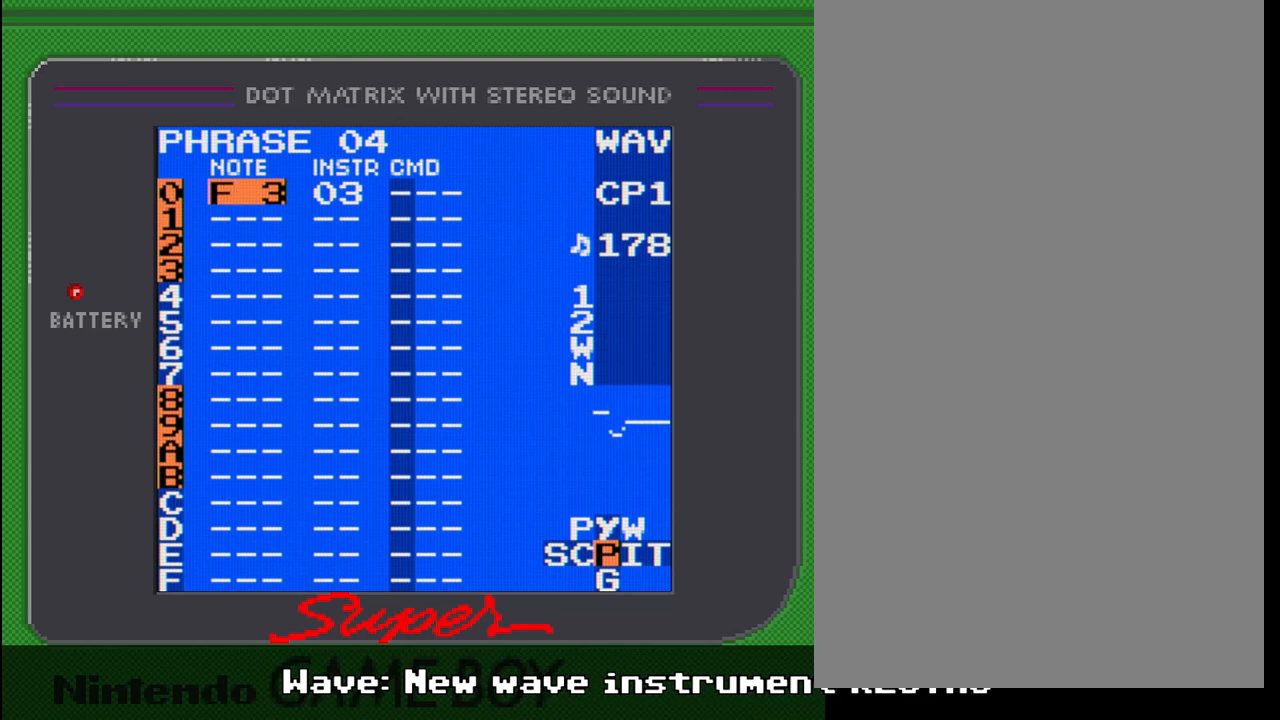
{"buttons": ["A", "DPAD_RIGHT"], "events": [[500, "DPAD_RIGHT", "down"]]}